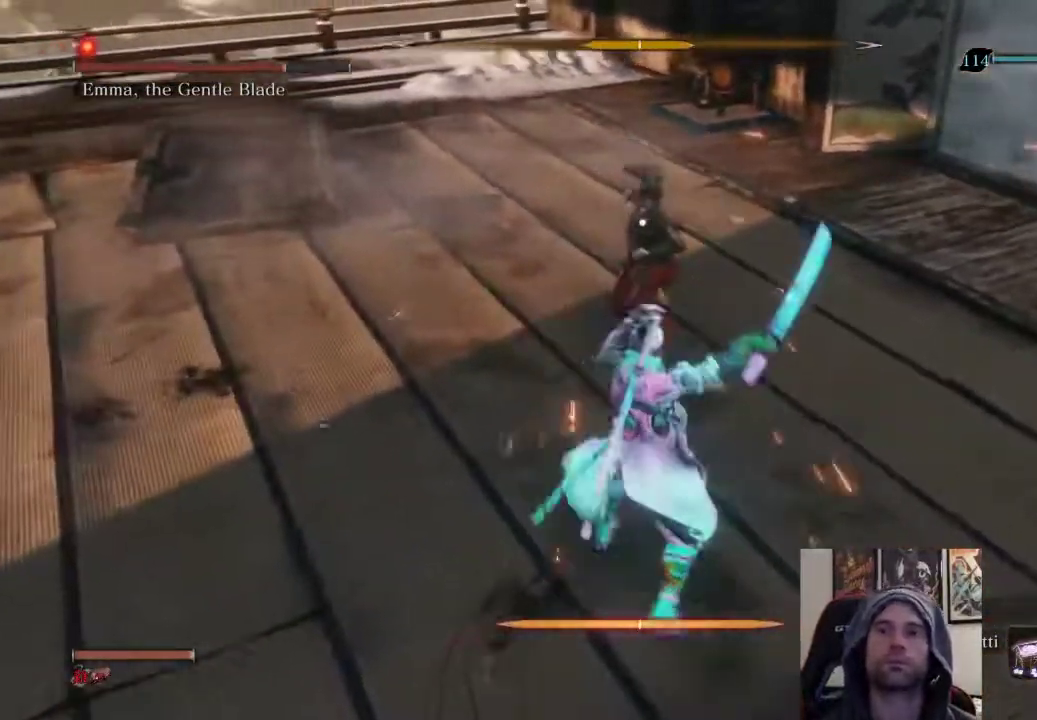
Gameplay with a controller (PlayStation layout); each line is a JSON object with the inputs held at the frame after it. "events" lists button and stick changes between this image and that frame as [ms after this image, input, new state], when the widget could be followed in between.
{"buttons": [], "left_stick": "up", "right_stick": "center", "events": [[183, "L1", "down"], [233, "left_stick", "center"], [350, "L1", "up"], [367, "R1", "down"], [367, "left_stick", "up"], [450, "R1", "up"]]}
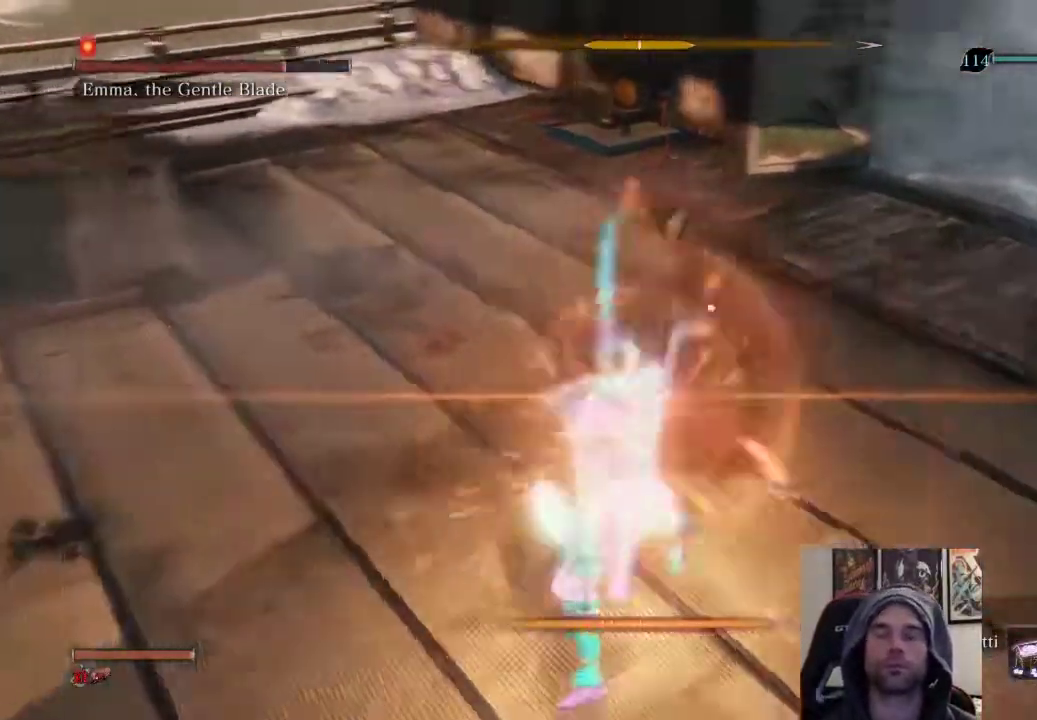
{"buttons": [], "left_stick": "up", "right_stick": "center", "events": [[83, "R1", "down"], [233, "R1", "up"]]}
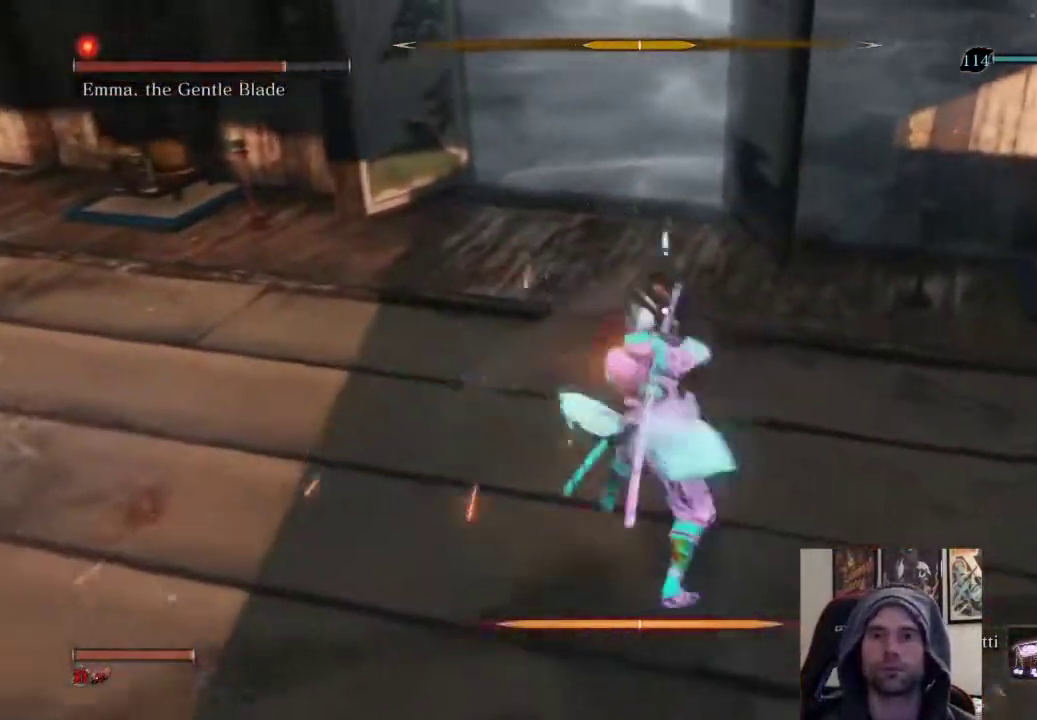
{"buttons": [], "left_stick": "center", "right_stick": "center", "events": [[150, "left_stick", "center"]]}
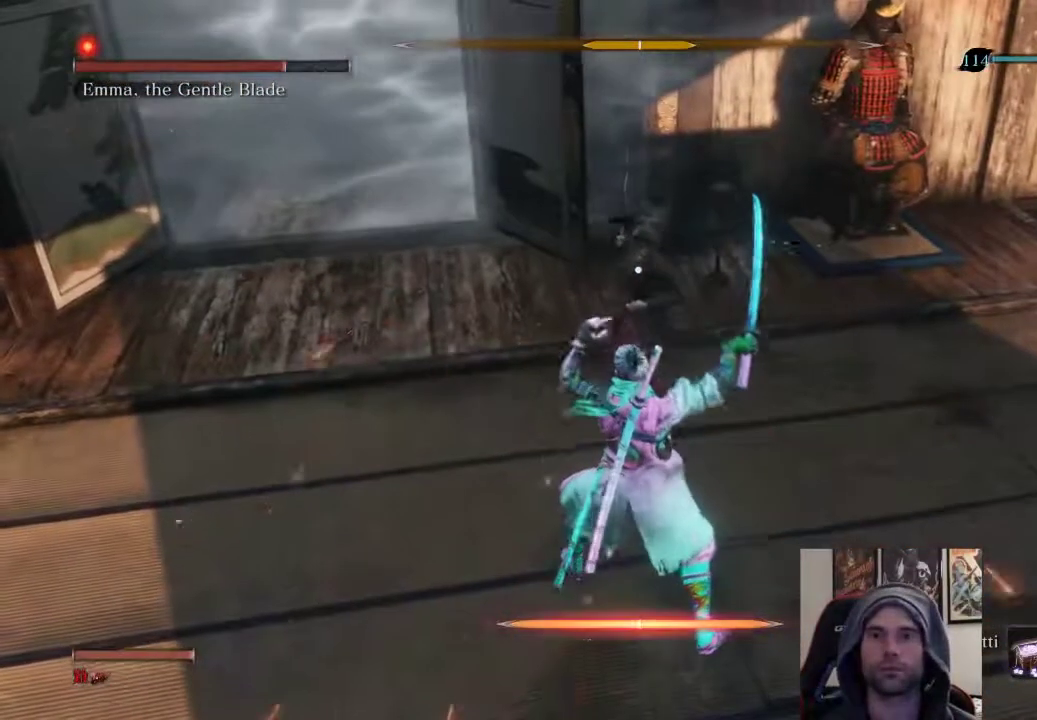
{"buttons": ["R1"], "left_stick": "up", "right_stick": "center", "events": [[133, "L1", "down"], [333, "L1", "up"], [383, "left_stick", "up"], [450, "R1", "down"]]}
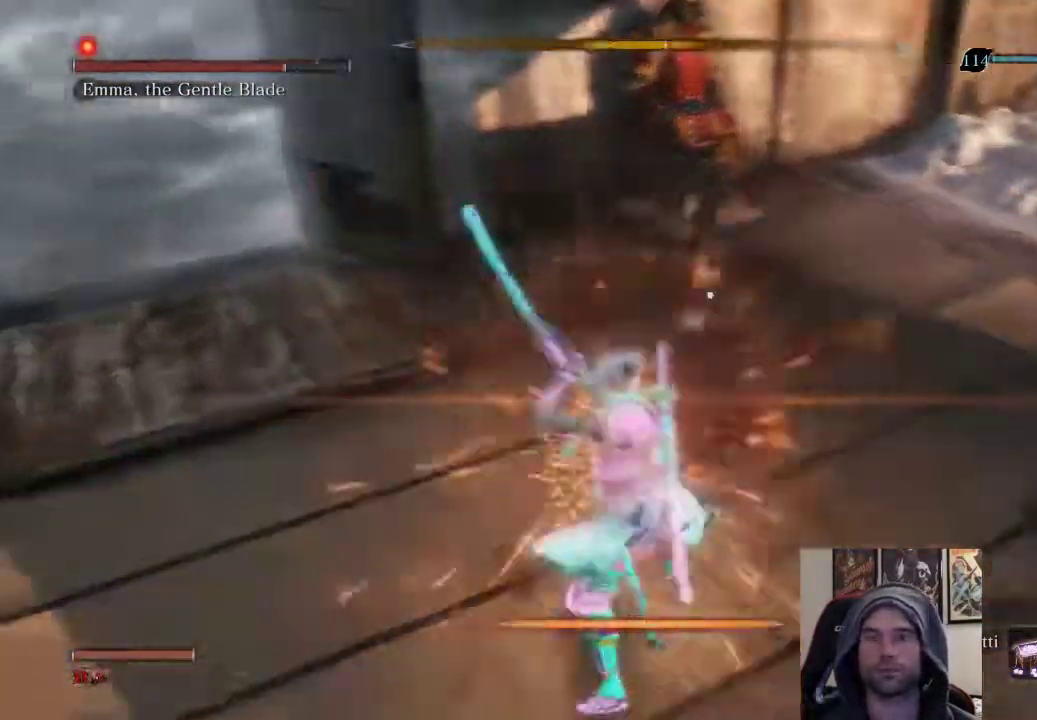
{"buttons": [], "left_stick": "up", "right_stick": "center", "events": [[133, "R1", "up"]]}
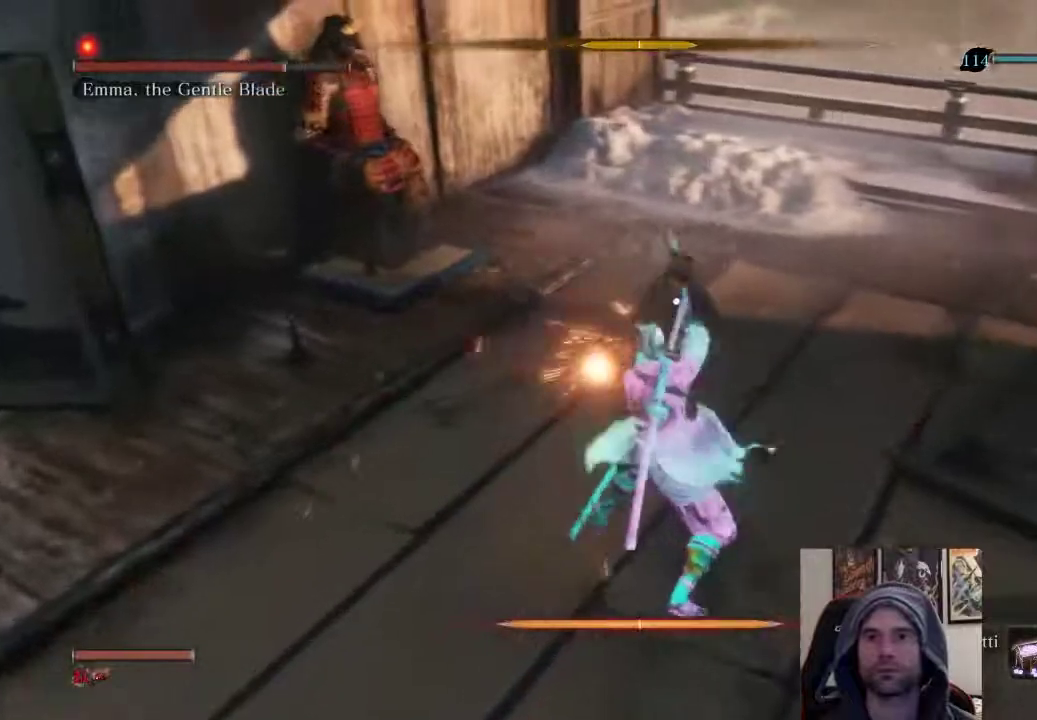
{"buttons": [], "left_stick": "center", "right_stick": "center", "events": [[67, "left_stick", "center"]]}
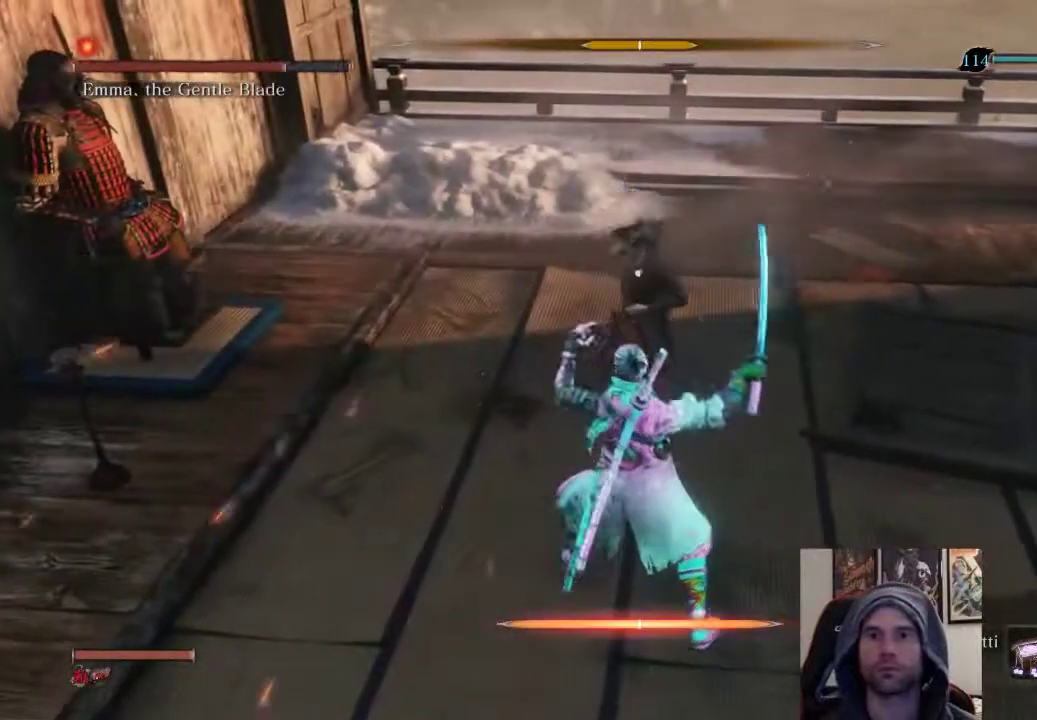
{"buttons": ["R1"], "left_stick": "up", "right_stick": "center", "events": [[83, "L1", "down"], [250, "L1", "up"], [250, "left_stick", "up"], [367, "R1", "down"]]}
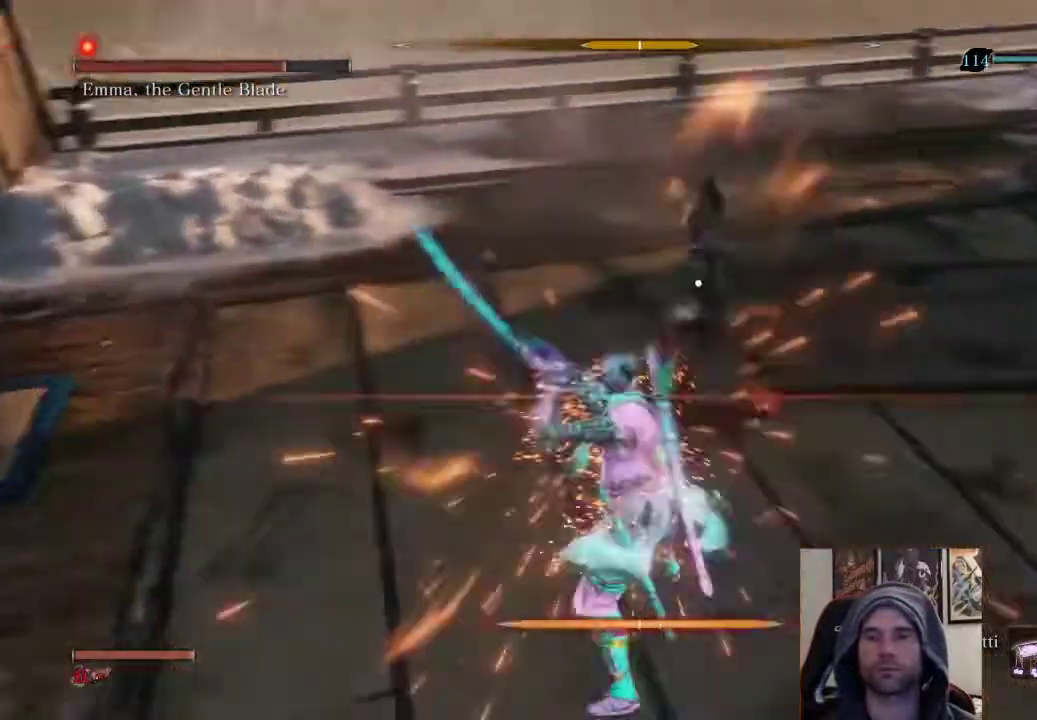
{"buttons": [], "left_stick": "up", "right_stick": "center", "events": [[50, "R1", "up"]]}
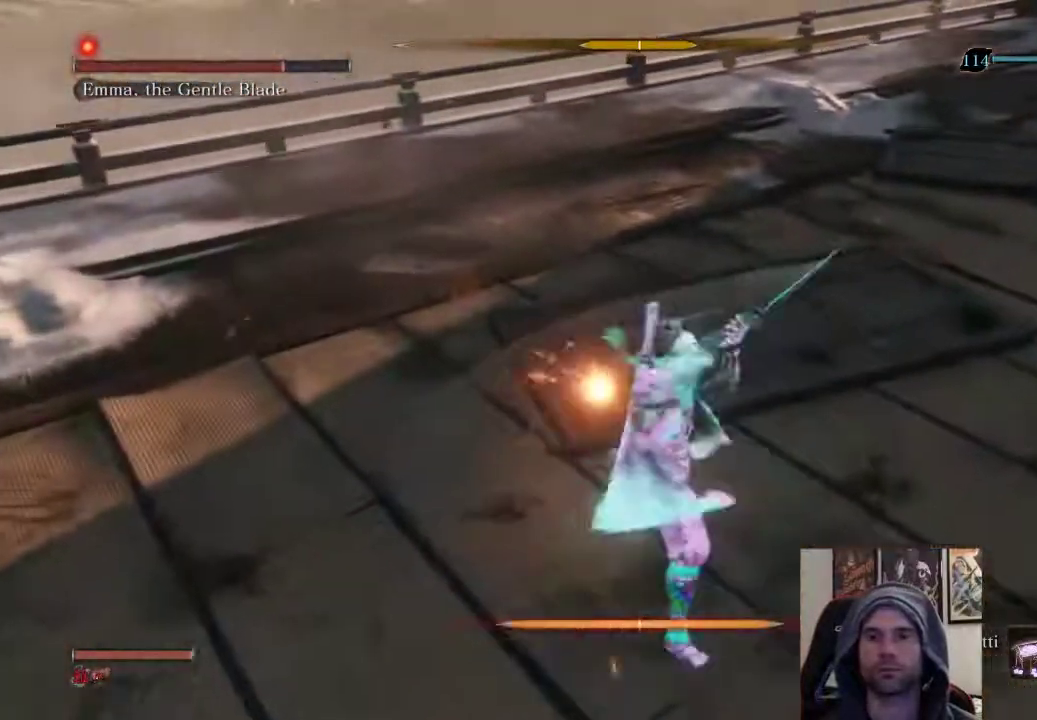
{"buttons": [], "left_stick": "up", "right_stick": "center", "events": [[50, "left_stick", "center"], [67, "R1", "down"], [200, "R1", "up"], [317, "R3", "down"], [317, "right_stick", "up-right"], [467, "R3", "up"], [467, "right_stick", "center"], [500, "left_stick", "up"]]}
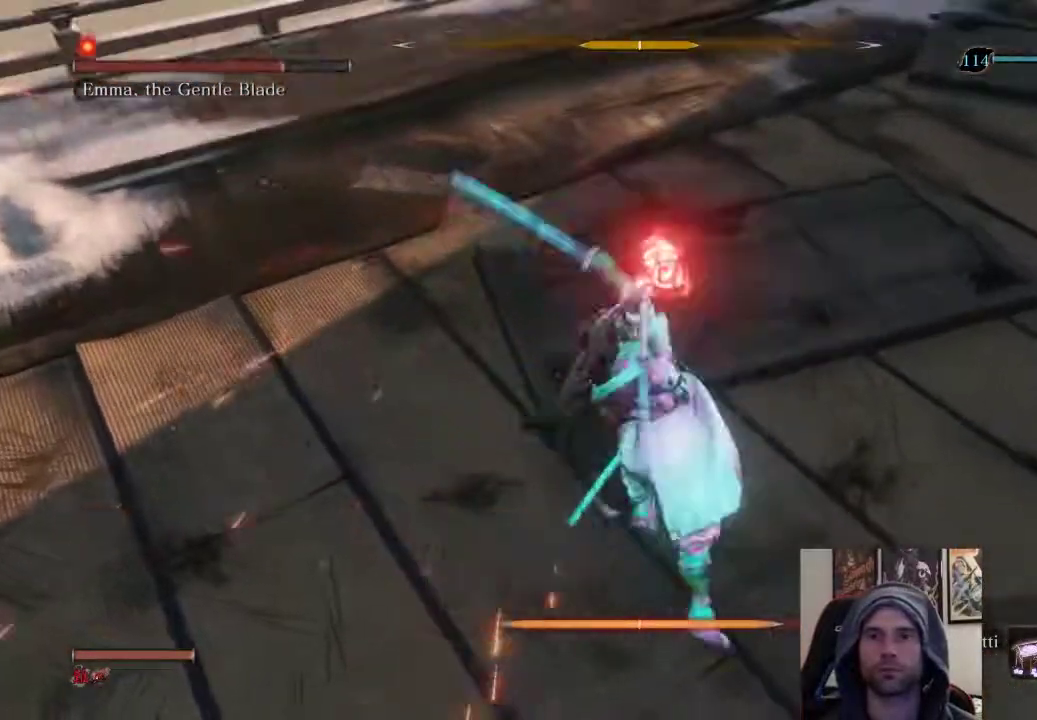
{"buttons": [], "left_stick": "up-left", "right_stick": "up-right", "events": [[67, "right_stick", "right"], [500, "left_stick", "up-left"], [500, "right_stick", "up-right"]]}
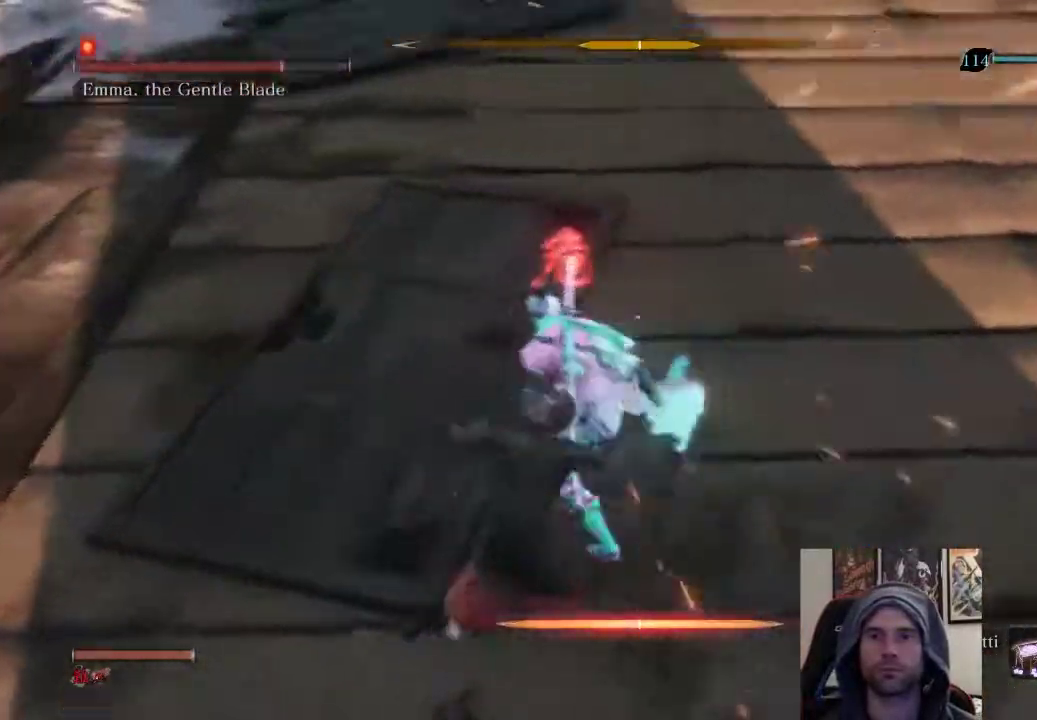
{"buttons": ["R3"], "left_stick": "right", "right_stick": "up-right", "events": [[33, "left_stick", "left"], [233, "left_stick", "down"], [433, "left_stick", "right"], [467, "R3", "down"]]}
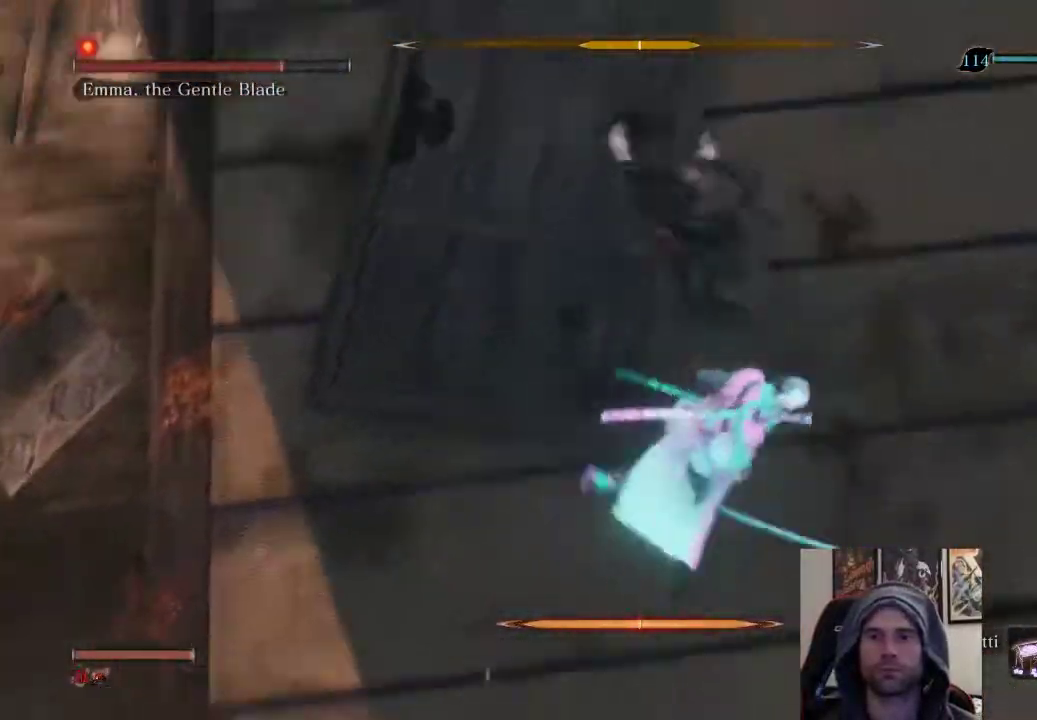
{"buttons": ["R1"], "left_stick": "center", "right_stick": "center", "events": [[133, "R1", "down"], [150, "left_stick", "center"], [200, "right_stick", "up-left"], [233, "R3", "up"], [317, "R1", "up"], [317, "right_stick", "center"], [500, "R1", "down"]]}
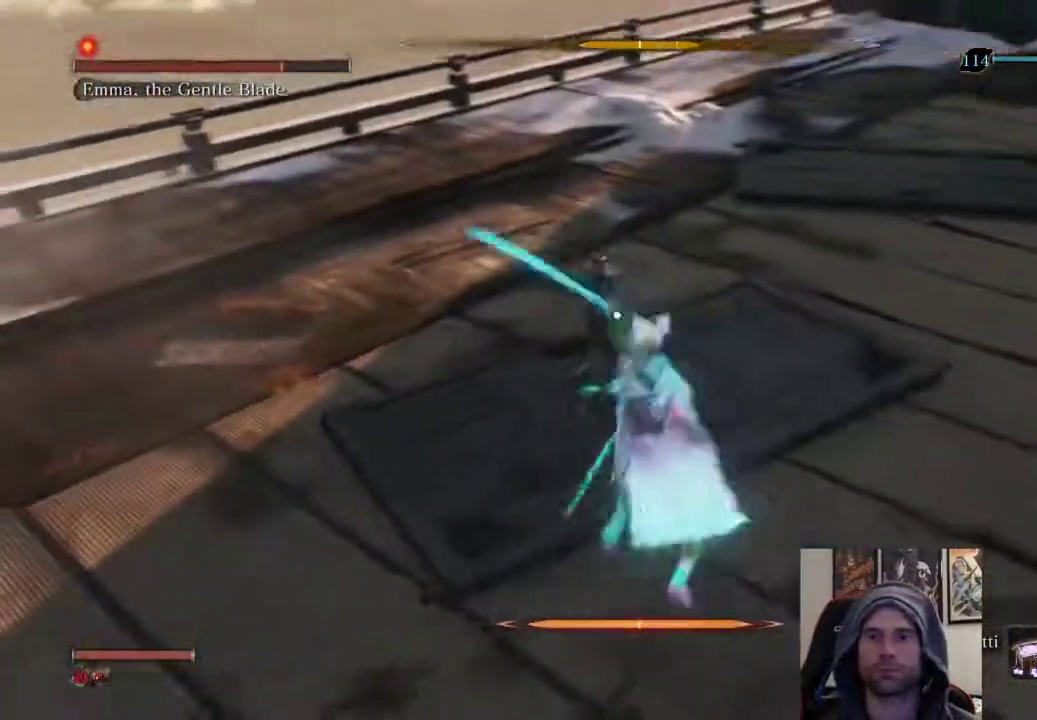
{"buttons": [], "left_stick": "up", "right_stick": "center", "events": [[117, "R1", "up"], [133, "left_stick", "up"], [217, "R1", "down"], [300, "R1", "up"], [350, "R1", "down"], [467, "R1", "up"]]}
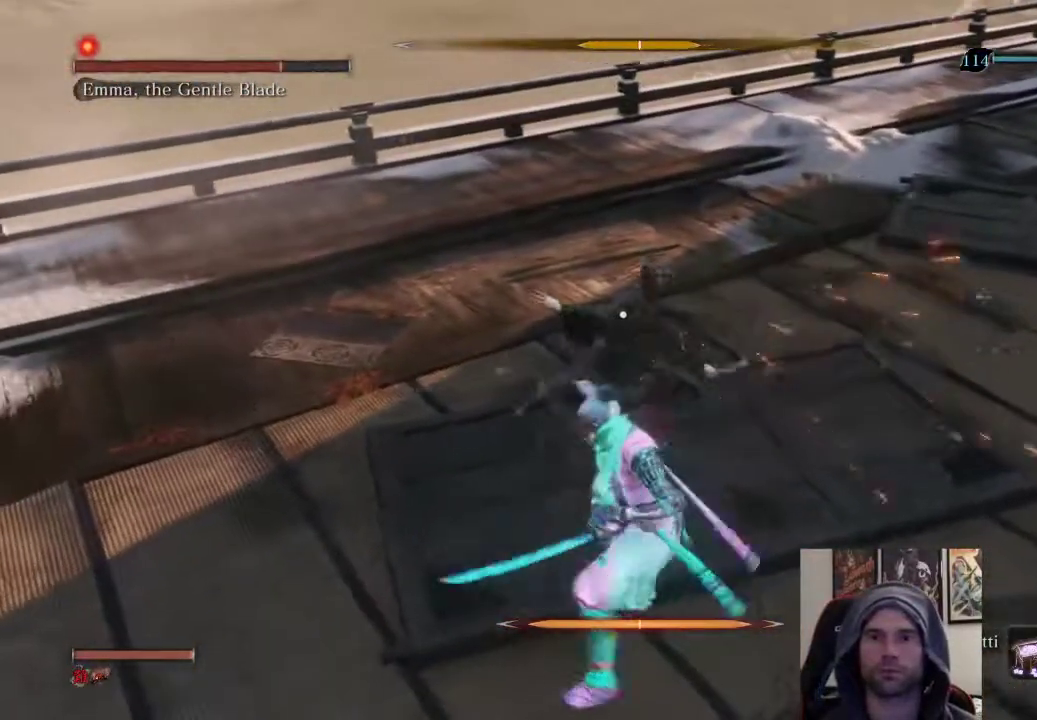
{"buttons": ["R1"], "left_stick": "up", "right_stick": "center", "events": [[167, "R1", "down"], [267, "R1", "up"], [333, "R1", "down"]]}
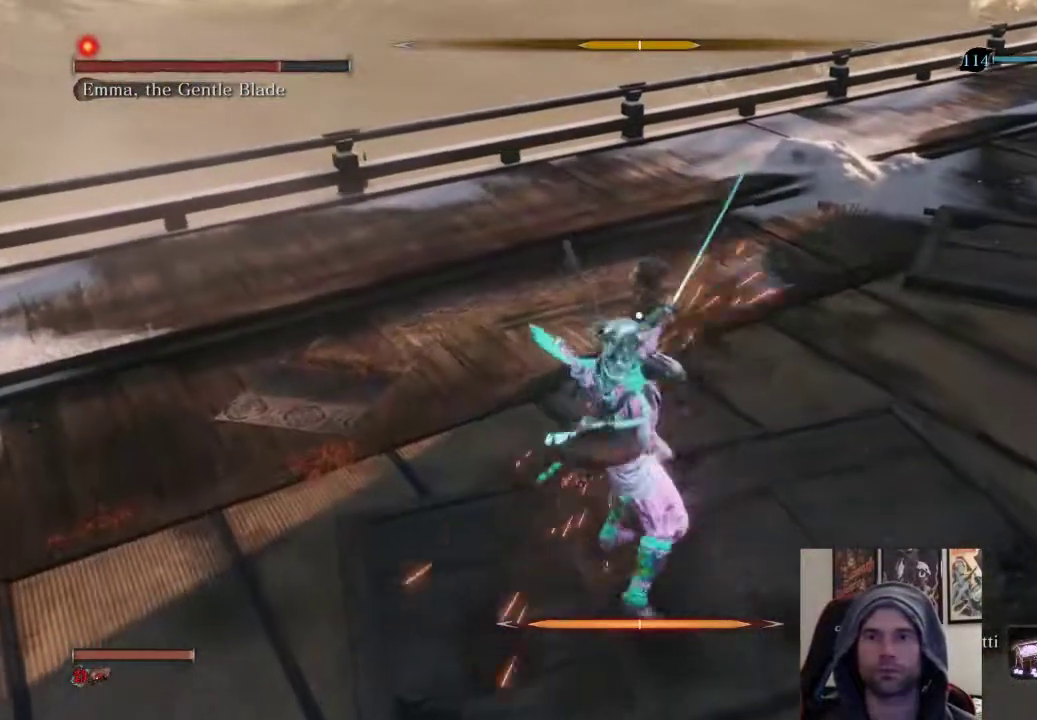
{"buttons": [], "left_stick": "up", "right_stick": "center", "events": [[233, "R1", "up"]]}
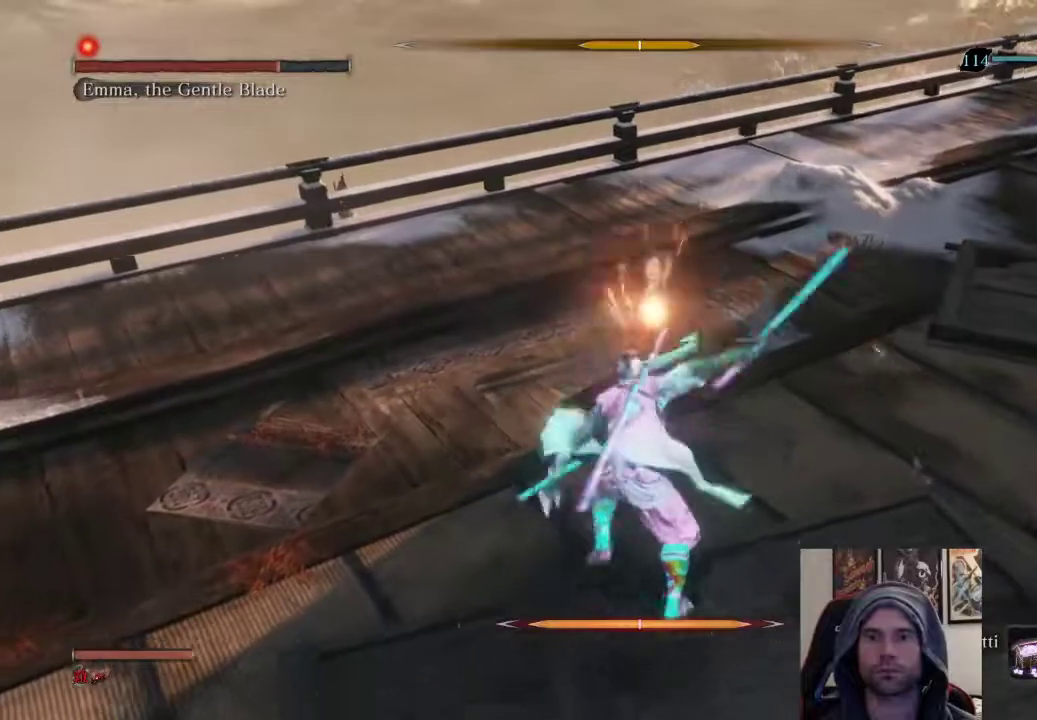
{"buttons": [], "left_stick": "up", "right_stick": "center", "events": [[67, "R1", "down"], [300, "R1", "up"]]}
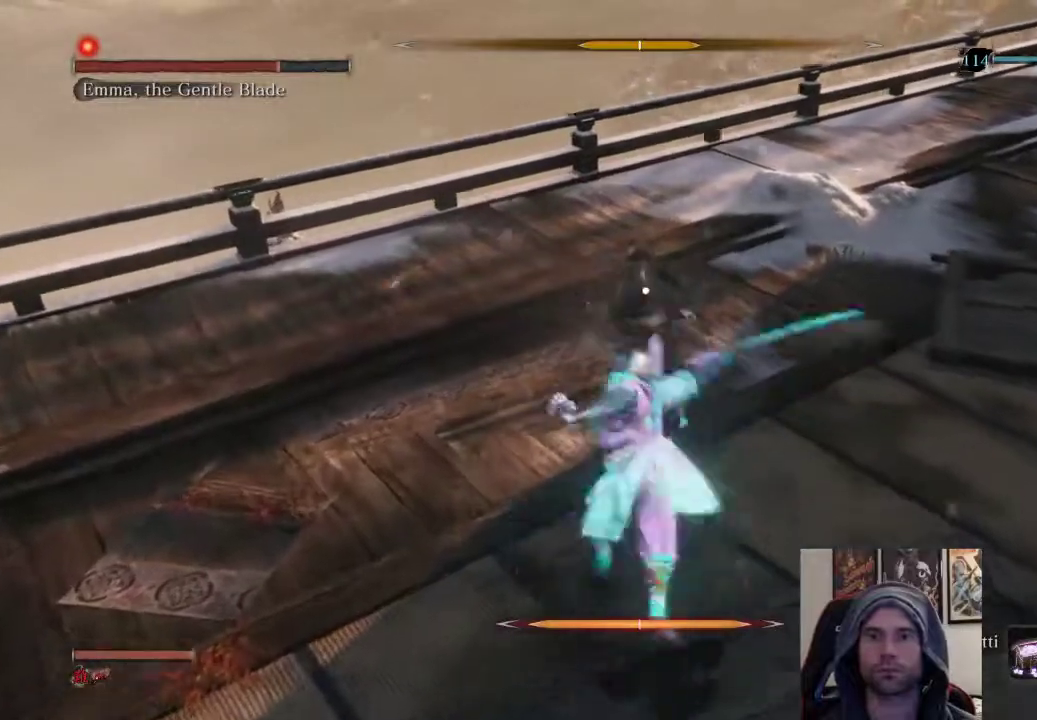
{"buttons": [], "left_stick": "center", "right_stick": "center", "events": [[300, "left_stick", "center"]]}
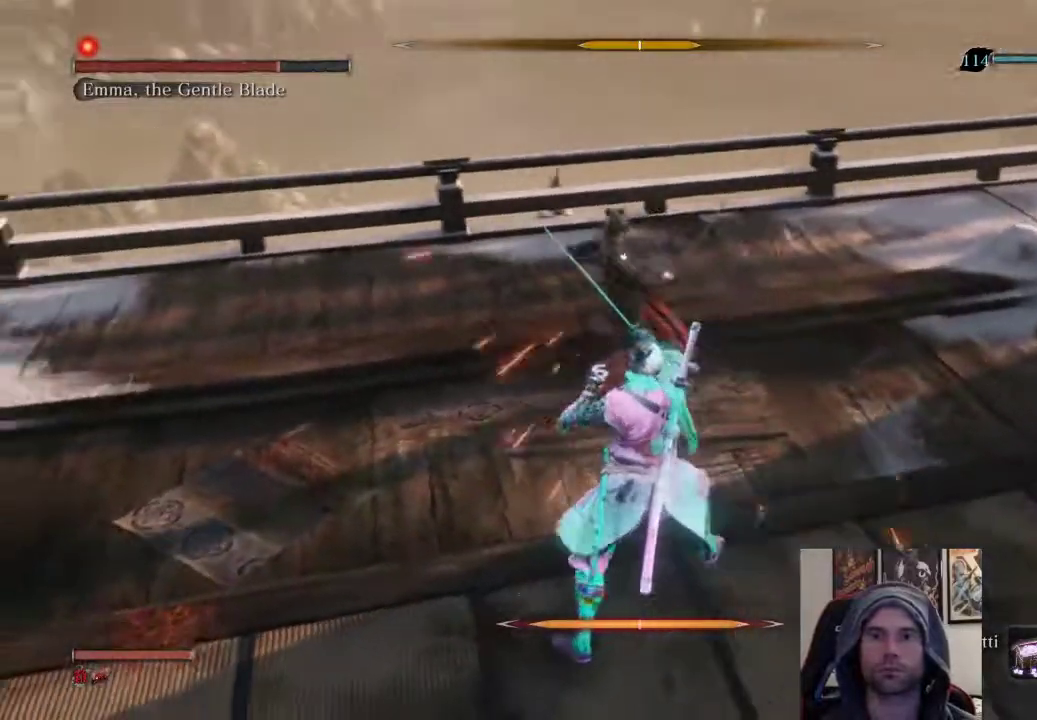
{"buttons": ["R1"], "left_stick": "up", "right_stick": "center", "events": [[200, "L1", "down"], [383, "L1", "up"], [417, "left_stick", "up"], [450, "R1", "down"]]}
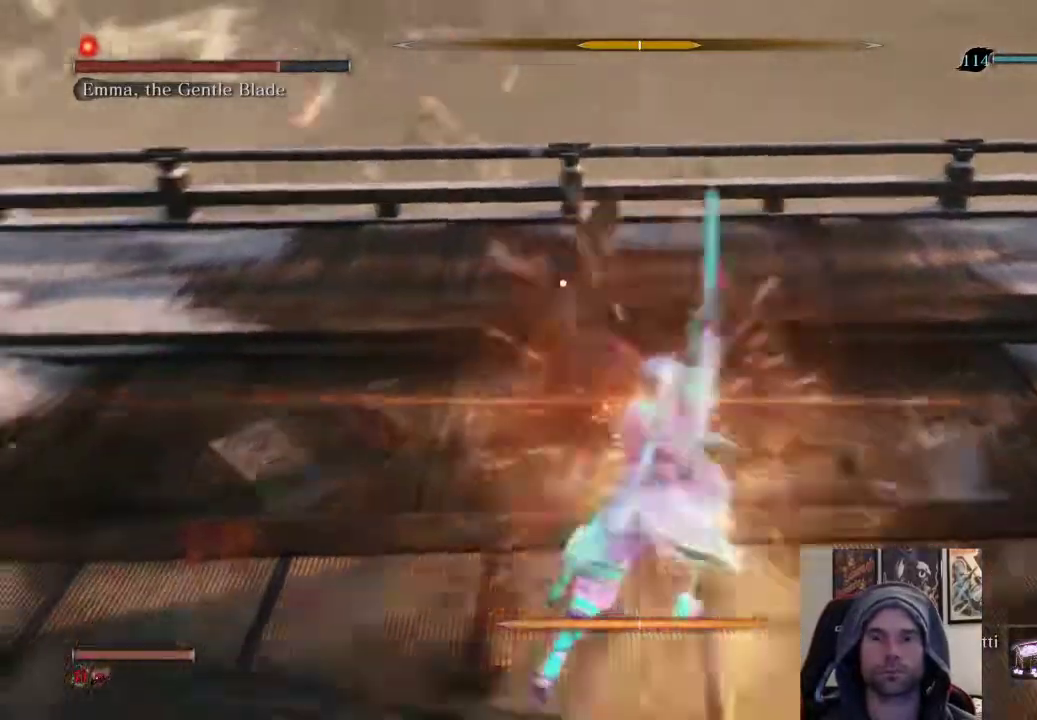
{"buttons": [], "left_stick": "up", "right_stick": "center", "events": [[100, "R1", "up"]]}
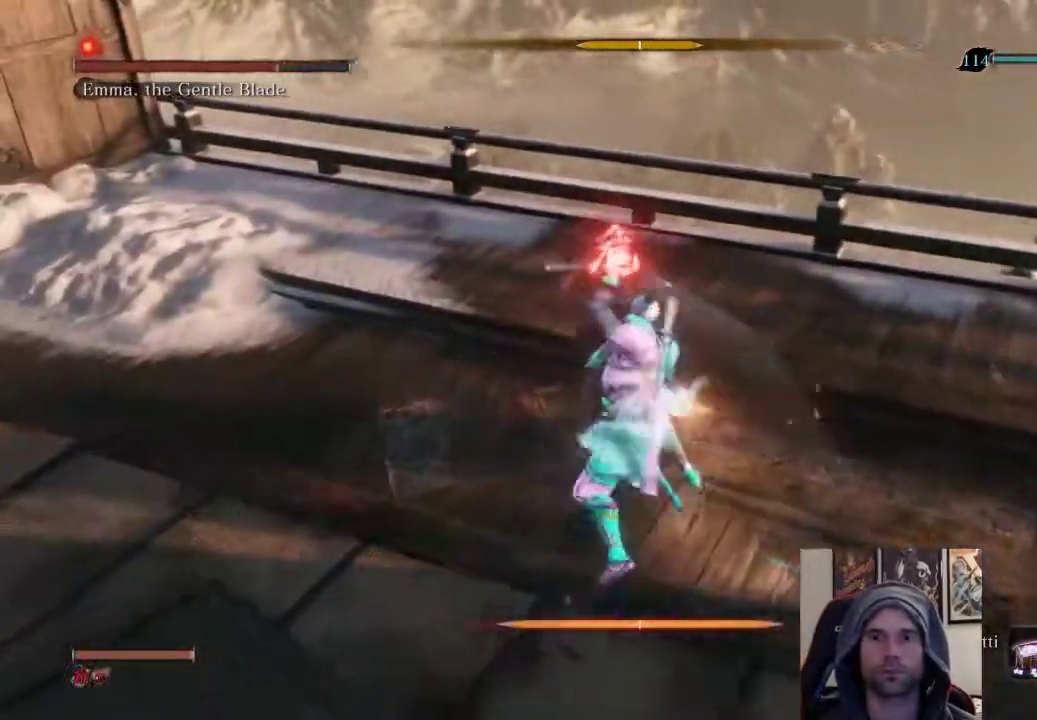
{"buttons": [], "left_stick": "center", "right_stick": "center", "events": [[67, "left_stick", "center"], [233, "CROSS", "down"], [433, "CROSS", "up"]]}
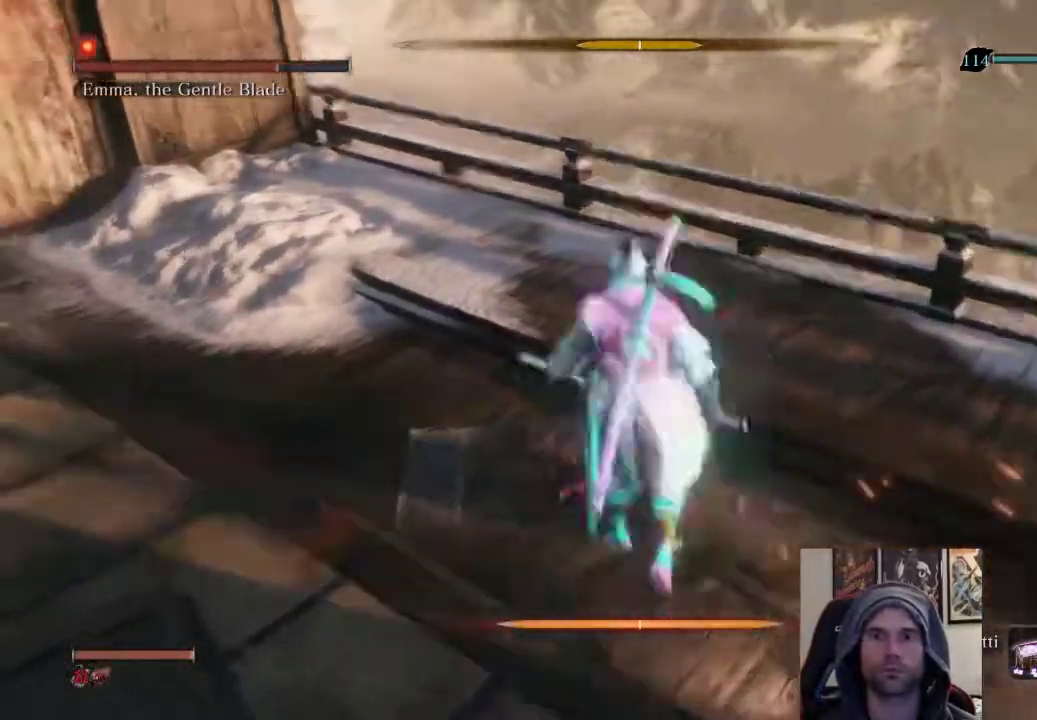
{"buttons": [], "left_stick": "center", "right_stick": "center", "events": [[217, "CROSS", "down"], [317, "CROSS", "up"], [383, "CROSS", "down"], [500, "CROSS", "up"]]}
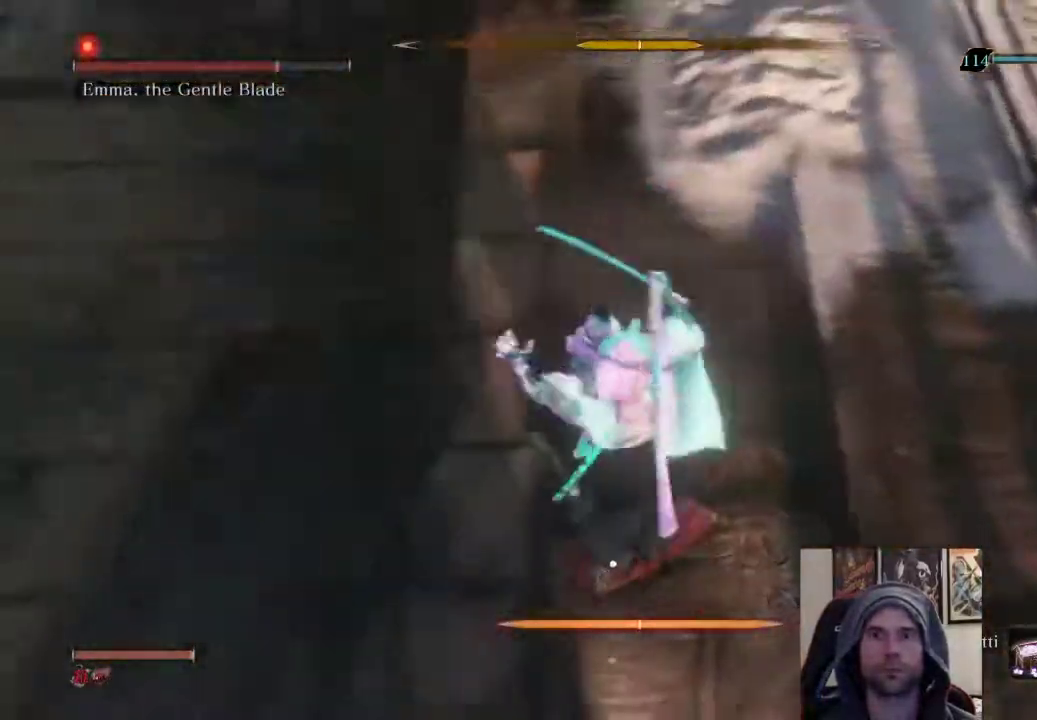
{"buttons": [], "left_stick": "center", "right_stick": "center", "events": [[100, "CROSS", "down"], [200, "CROSS", "up"]]}
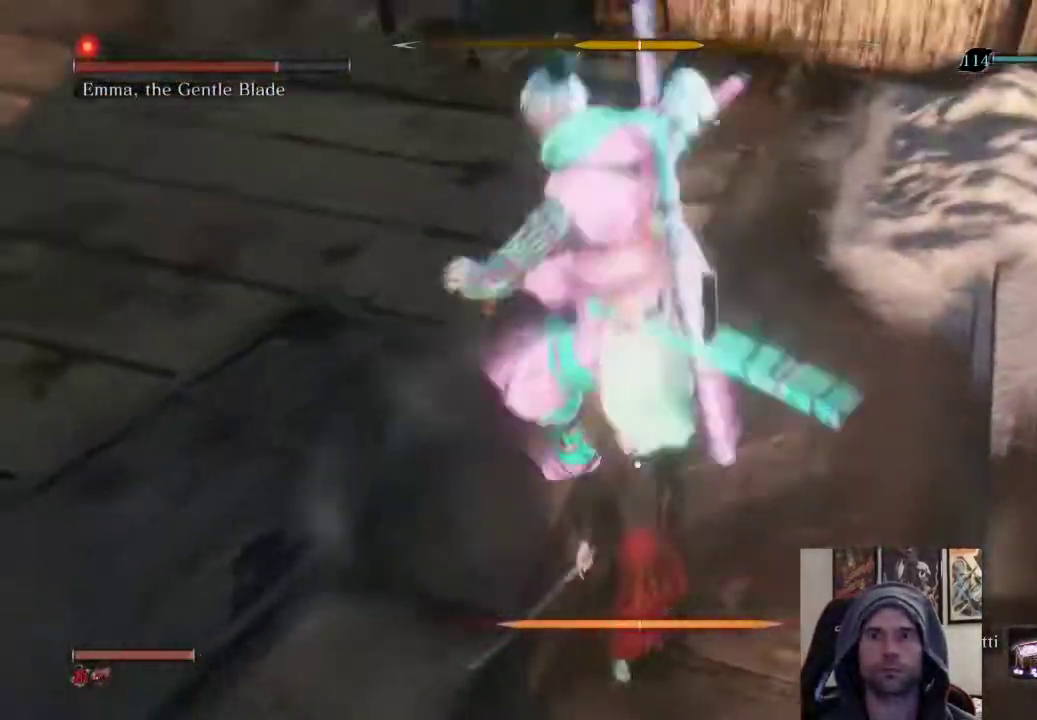
{"buttons": ["R1"], "left_stick": "center", "right_stick": "center", "events": [[500, "R1", "down"]]}
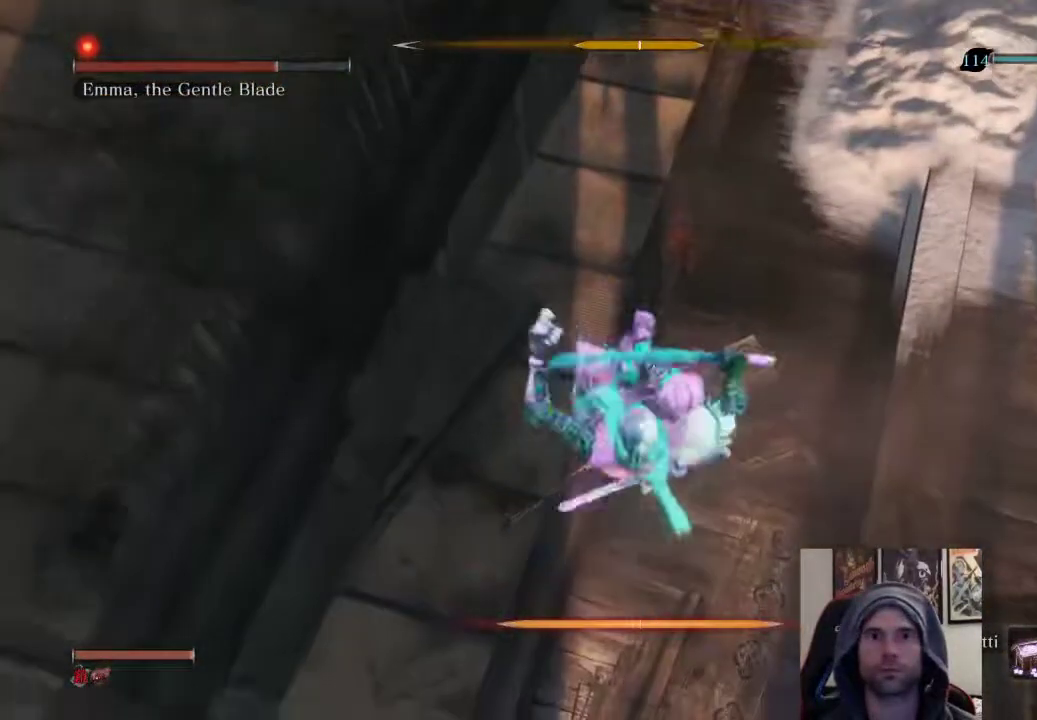
{"buttons": [], "left_stick": "center", "right_stick": "center", "events": [[83, "left_stick", "up"], [183, "R1", "up"], [417, "left_stick", "center"]]}
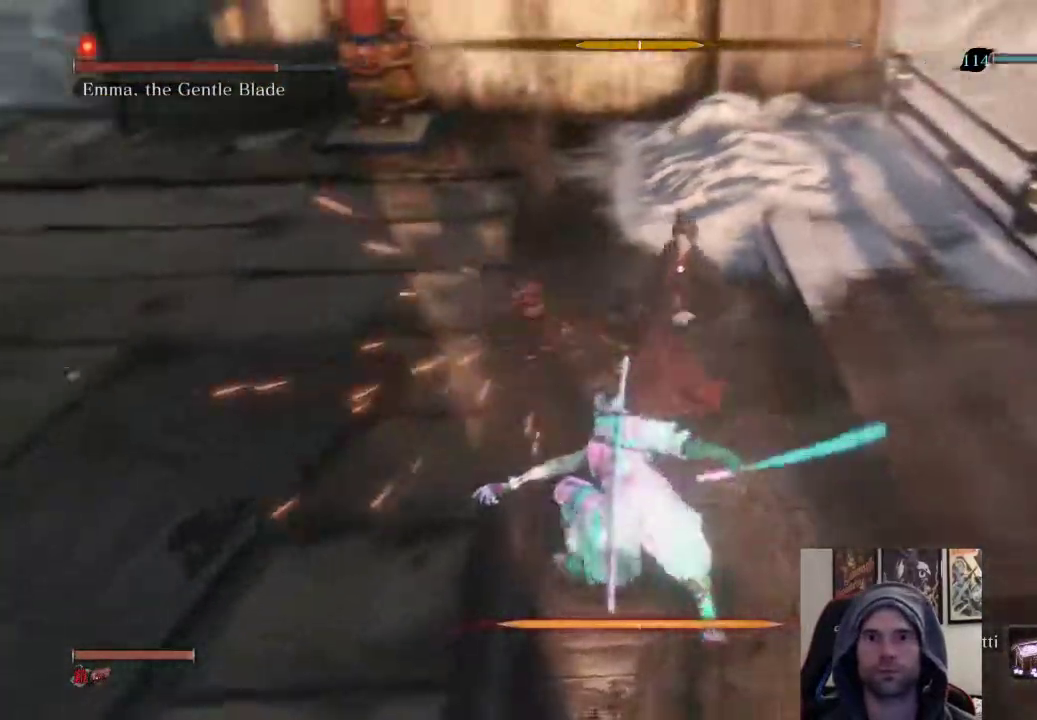
{"buttons": ["L1"], "left_stick": "center", "right_stick": "center", "events": [[433, "L1", "down"]]}
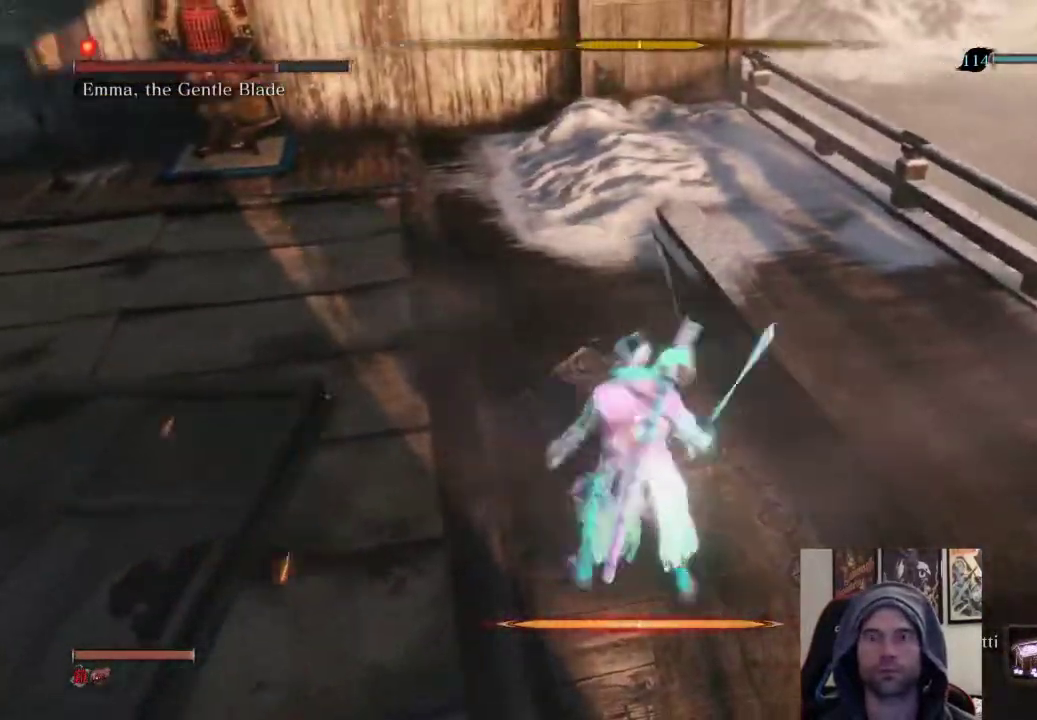
{"buttons": ["L1"], "left_stick": "center", "right_stick": "center", "events": [[167, "L1", "up"], [317, "L1", "down"]]}
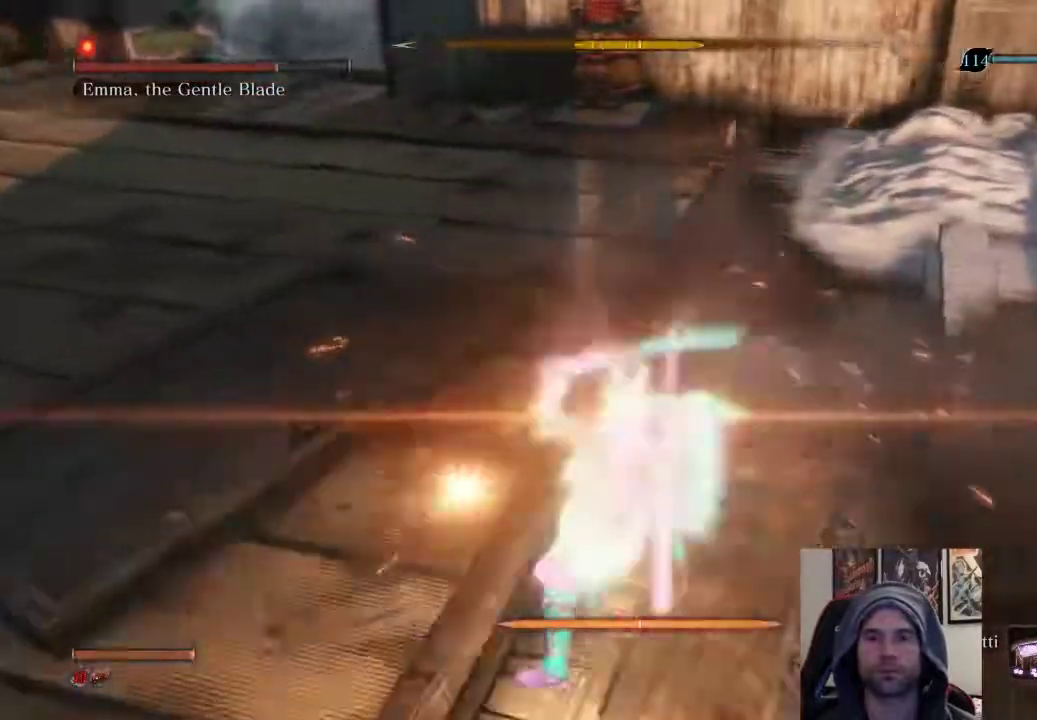
{"buttons": ["R1"], "left_stick": "up", "right_stick": "center", "events": [[17, "L1", "up"], [83, "left_stick", "up"], [283, "R1", "down"]]}
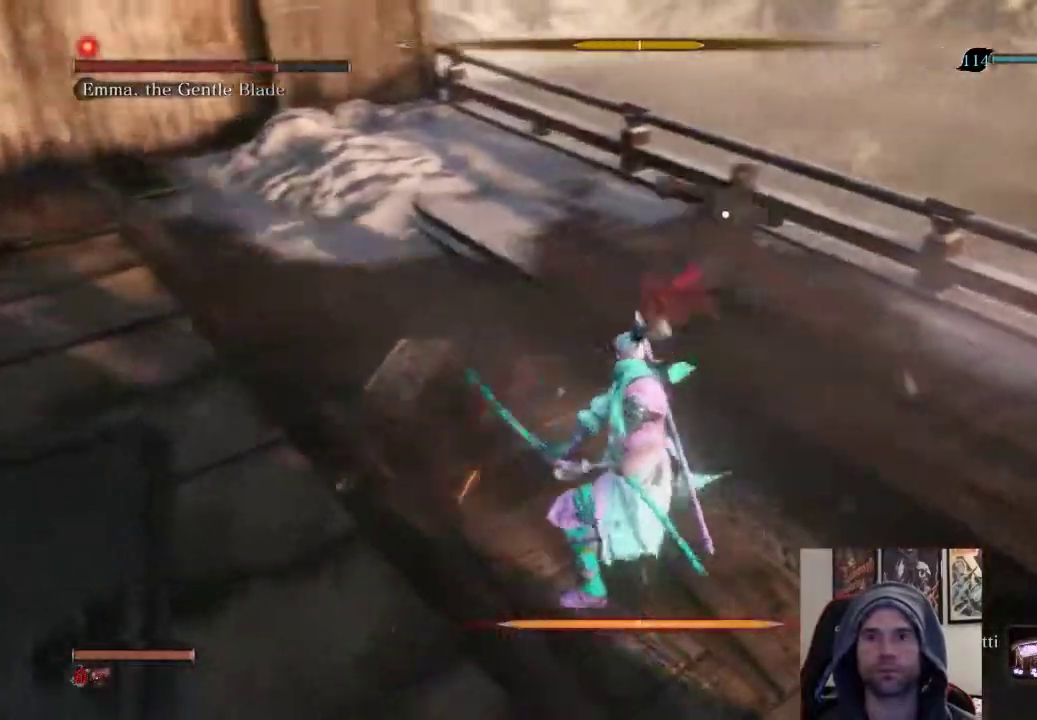
{"buttons": ["R1"], "left_stick": "up", "right_stick": "center", "events": [[33, "R1", "up"], [433, "R1", "down"]]}
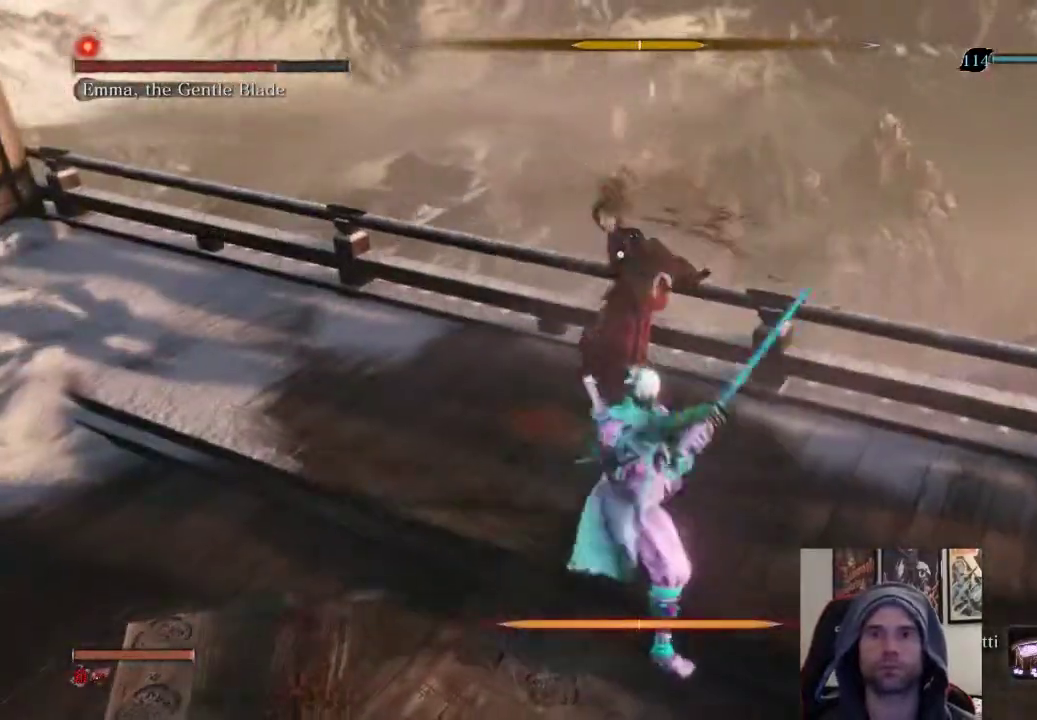
{"buttons": [], "left_stick": "center", "right_stick": "center", "events": [[50, "R1", "up"], [233, "left_stick", "center"]]}
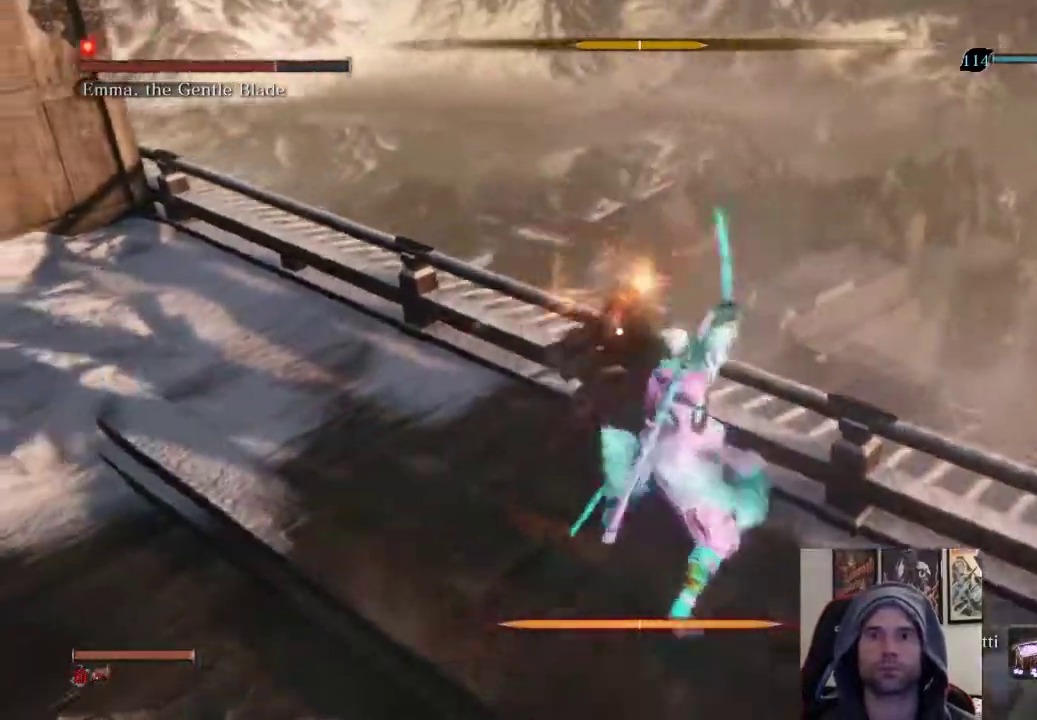
{"buttons": [], "left_stick": "down-left", "right_stick": "center", "events": [[17, "left_stick", "down-left"]]}